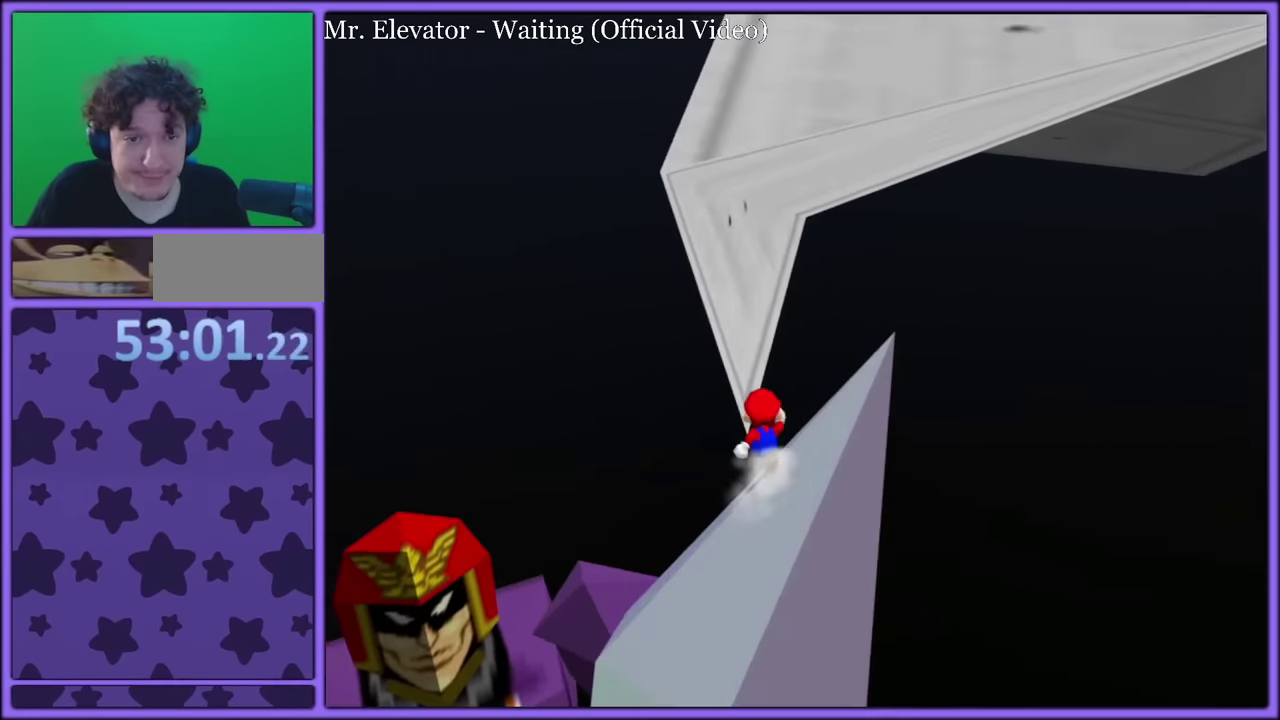
Gameplay with a controller (Nintendo layout); each line is a JSON object with the inputs held at the frame after it. Not read: DPAD_DOWN DPAD_LEFT DPAD_RIGHT DPAD_UP L3 R3.
{"buttons": ["A"], "left_stick": "right"}
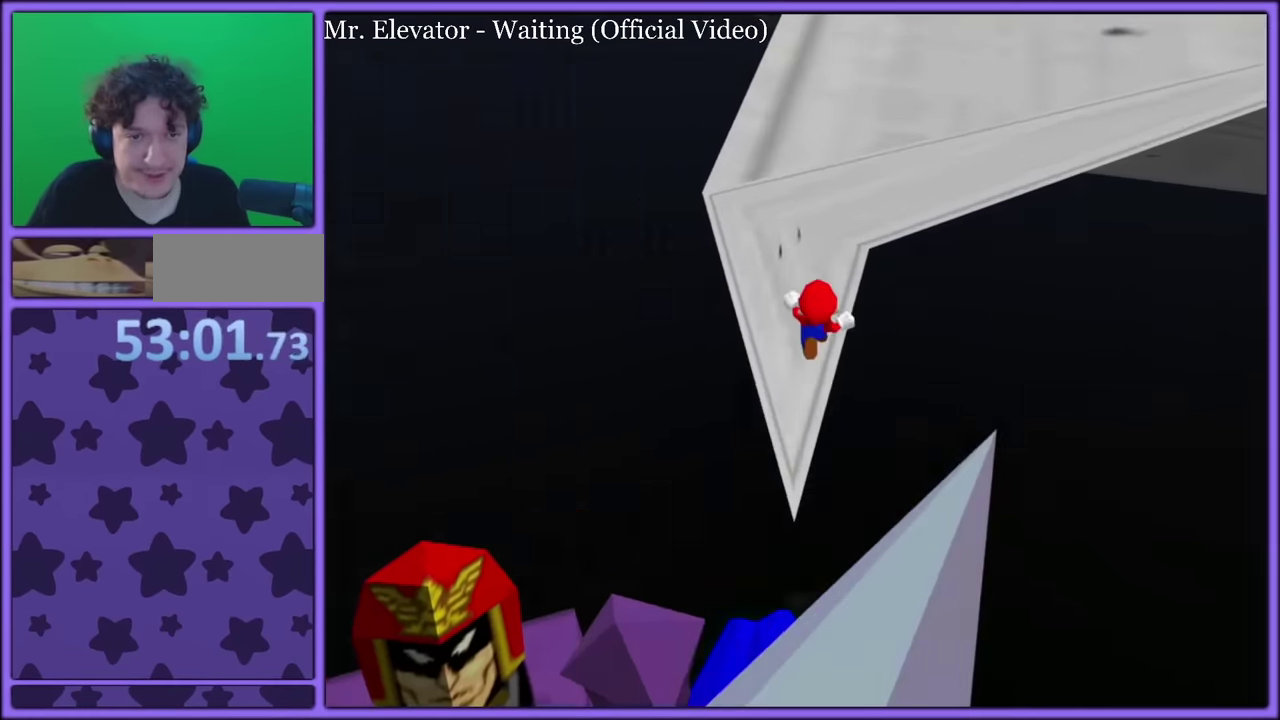
{"buttons": [], "left_stick": "center"}
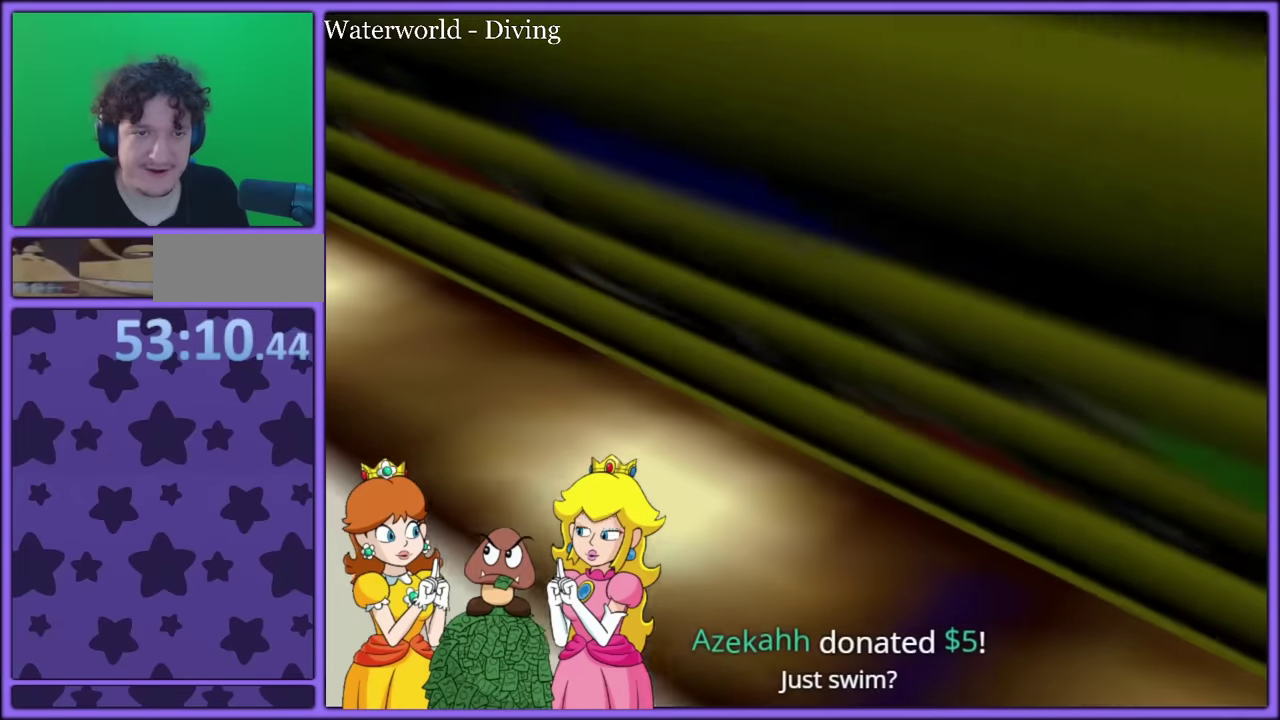
{"buttons": ["C_RIGHT"], "left_stick": "center"}
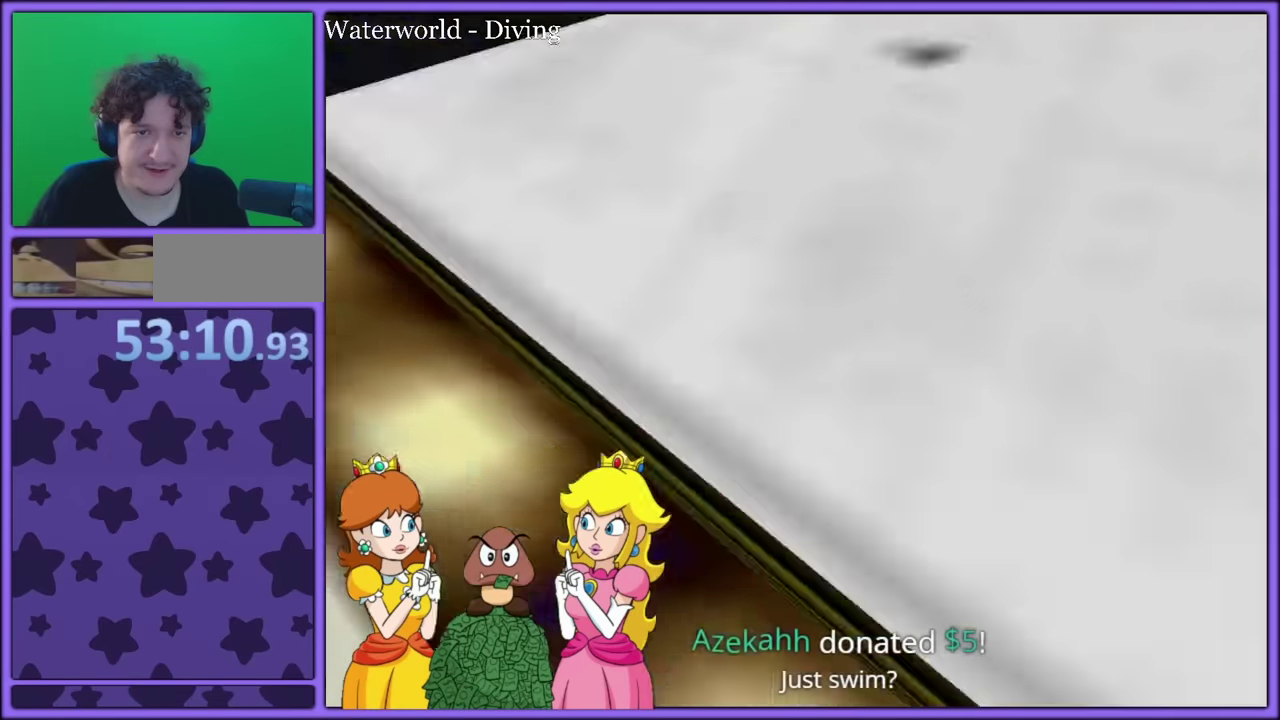
{"buttons": ["C_RIGHT"], "left_stick": "center"}
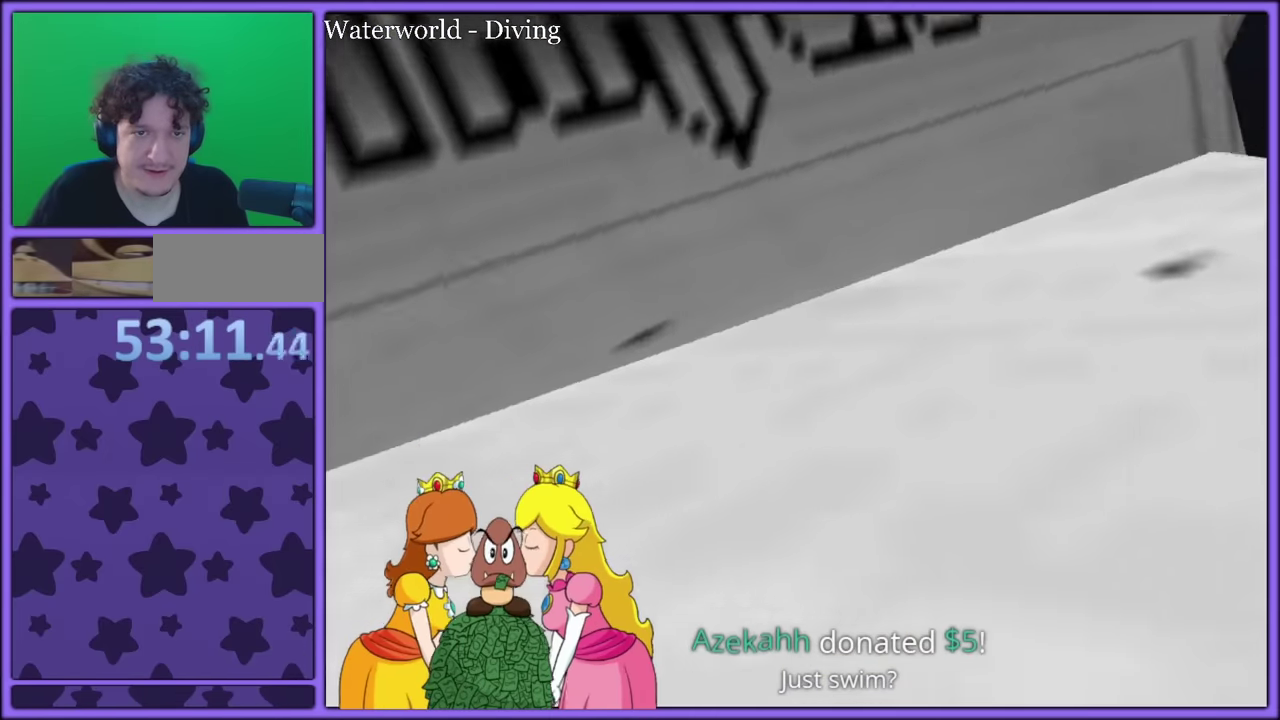
{"buttons": ["C_RIGHT"], "left_stick": "center"}
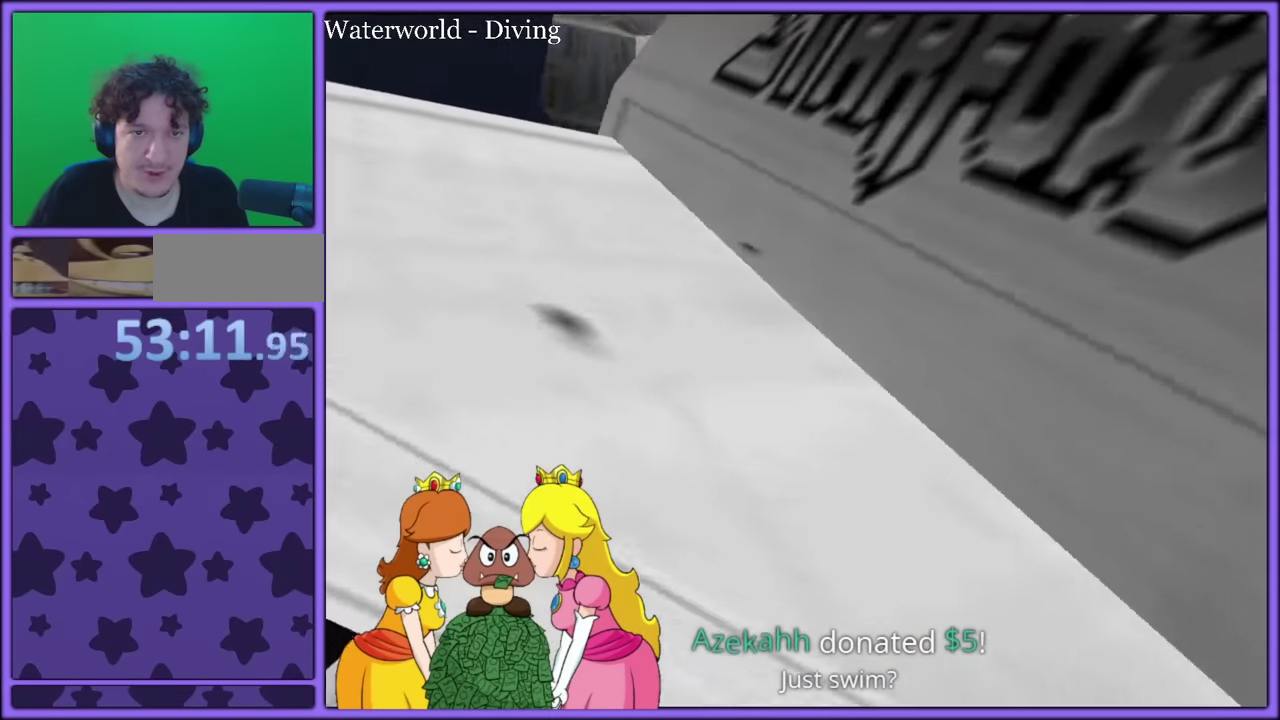
{"buttons": [], "left_stick": "center"}
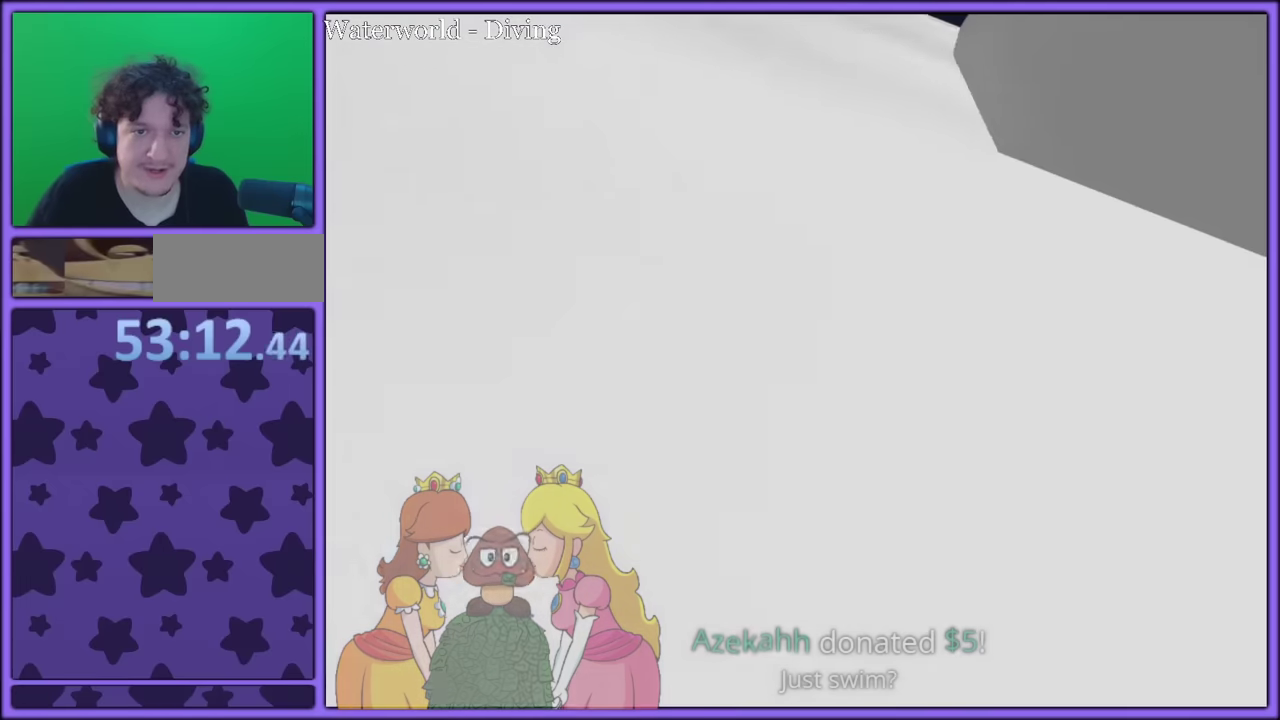
{"buttons": [], "left_stick": "center"}
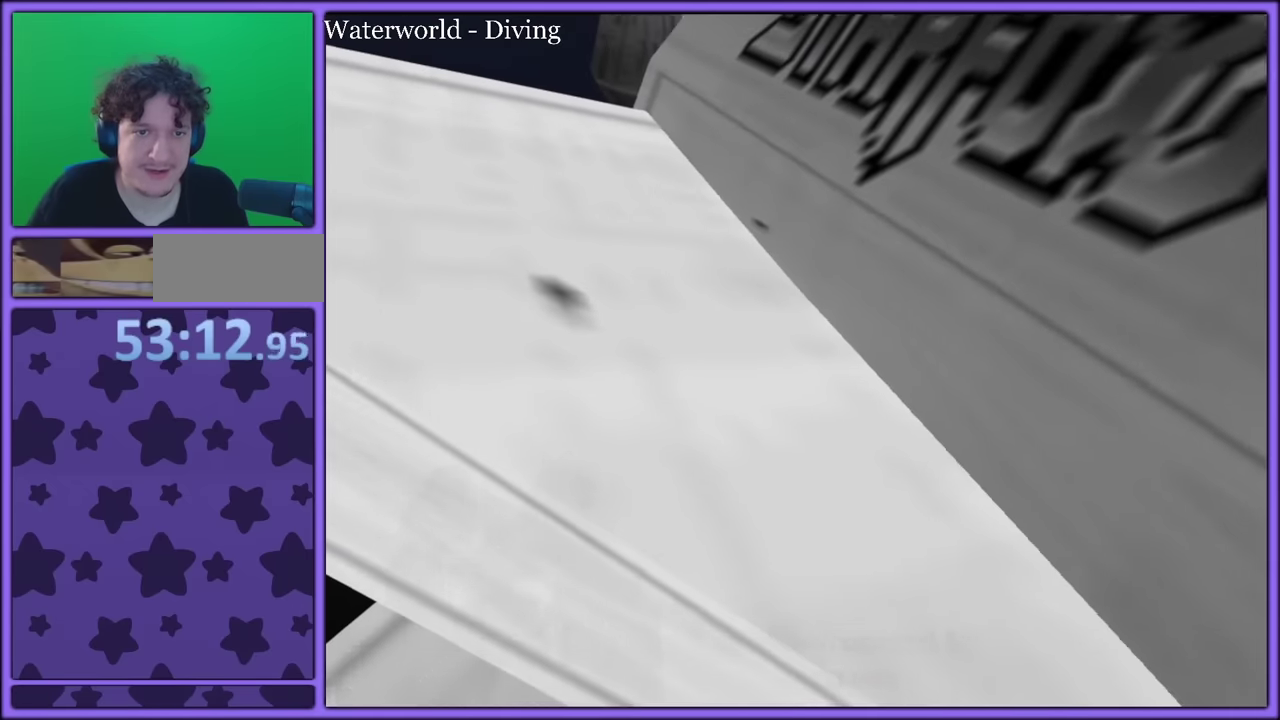
{"buttons": [], "left_stick": "left"}
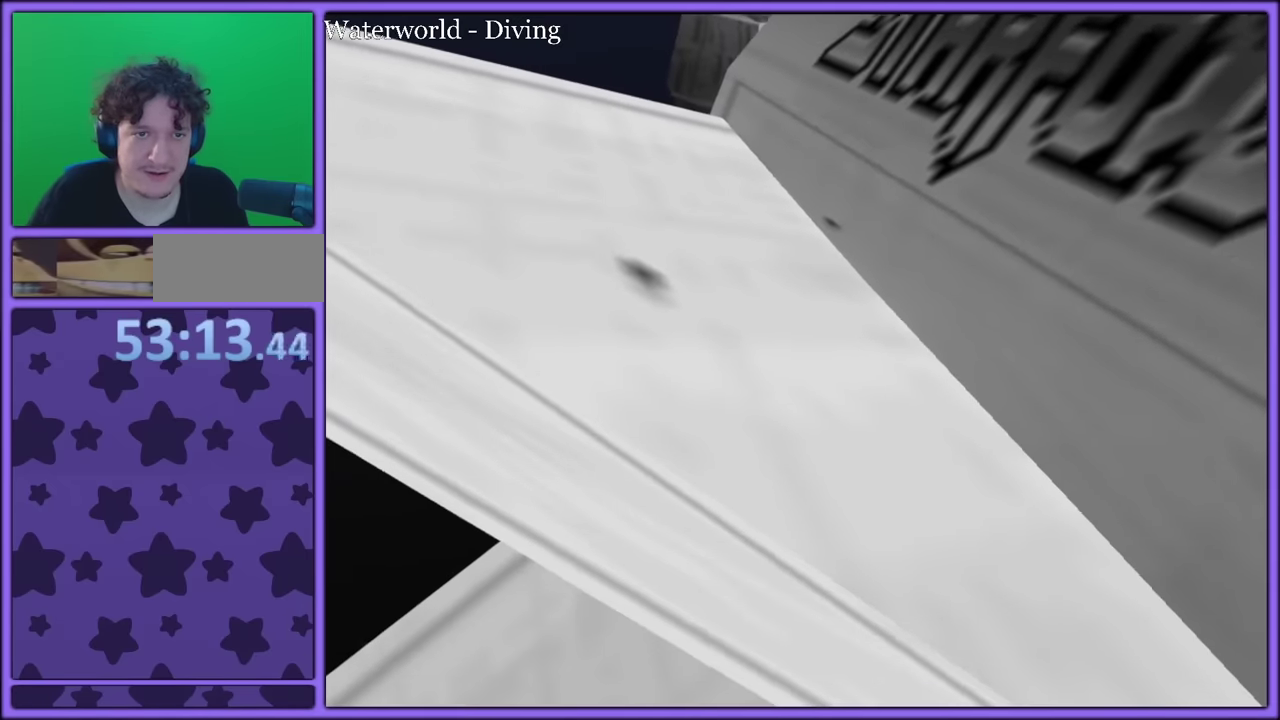
{"buttons": ["C_LEFT", "C_UP"], "left_stick": "center"}
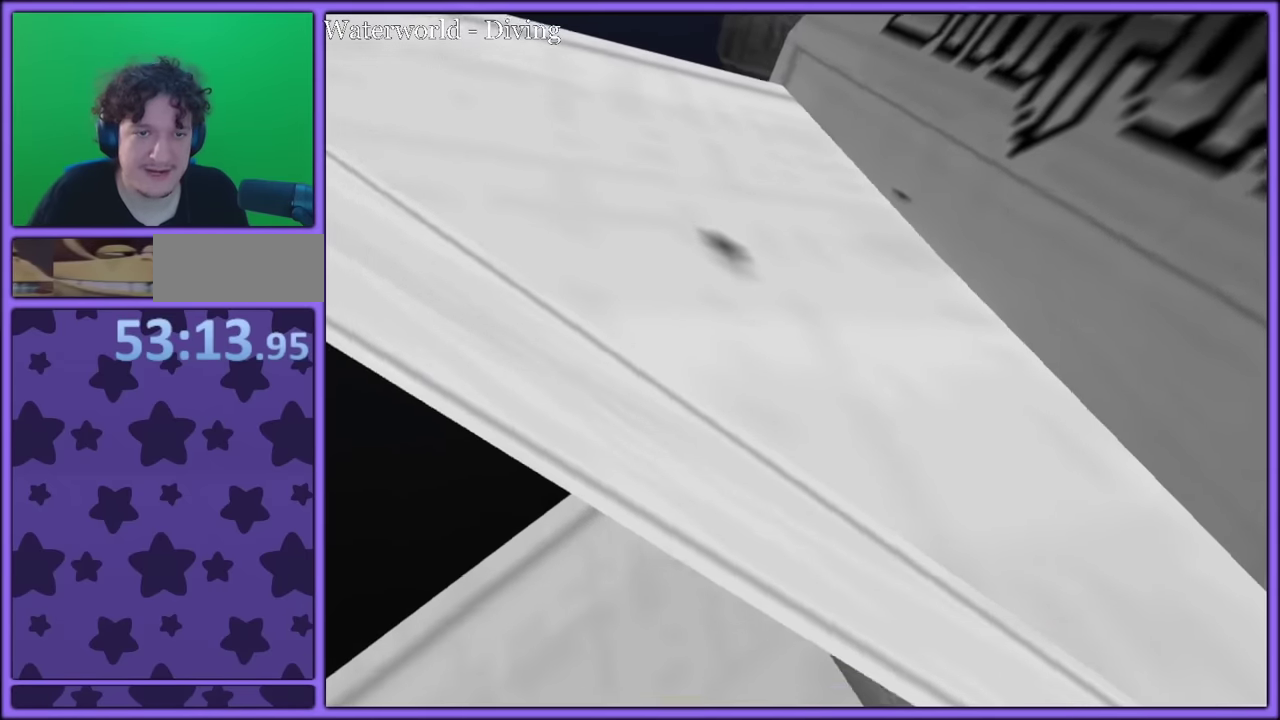
{"buttons": [], "left_stick": "left"}
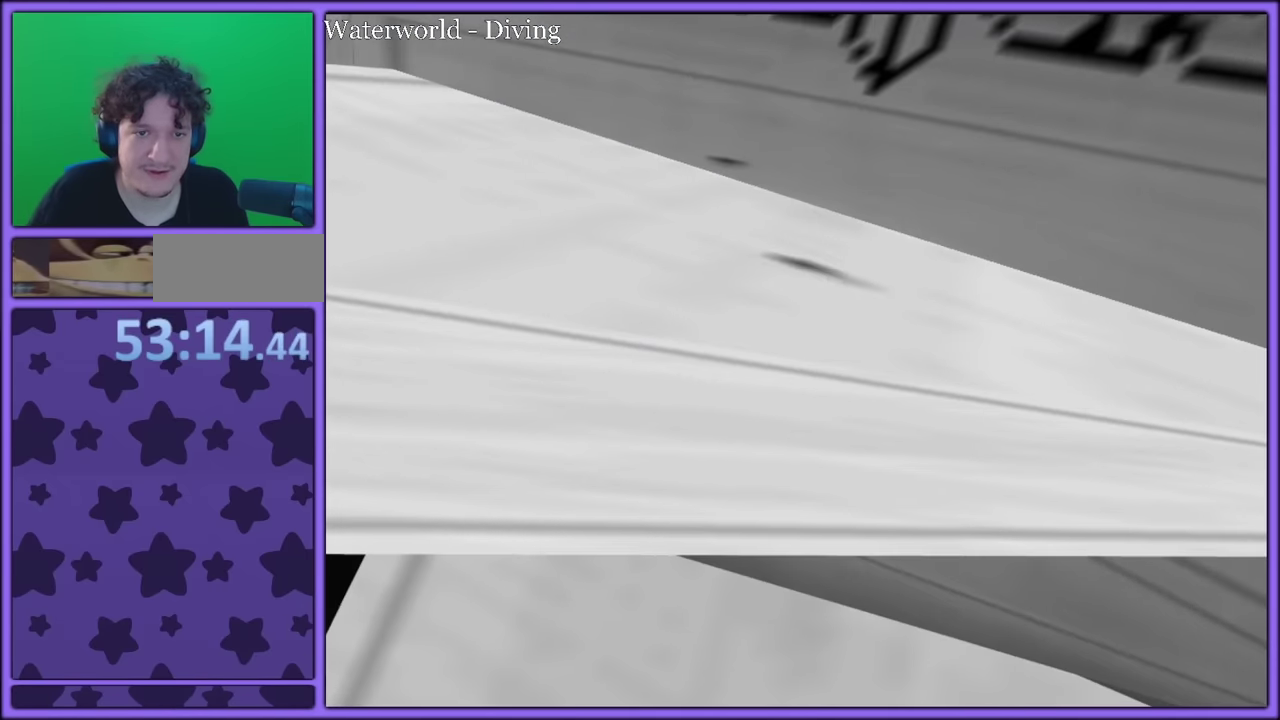
{"buttons": [], "left_stick": "up"}
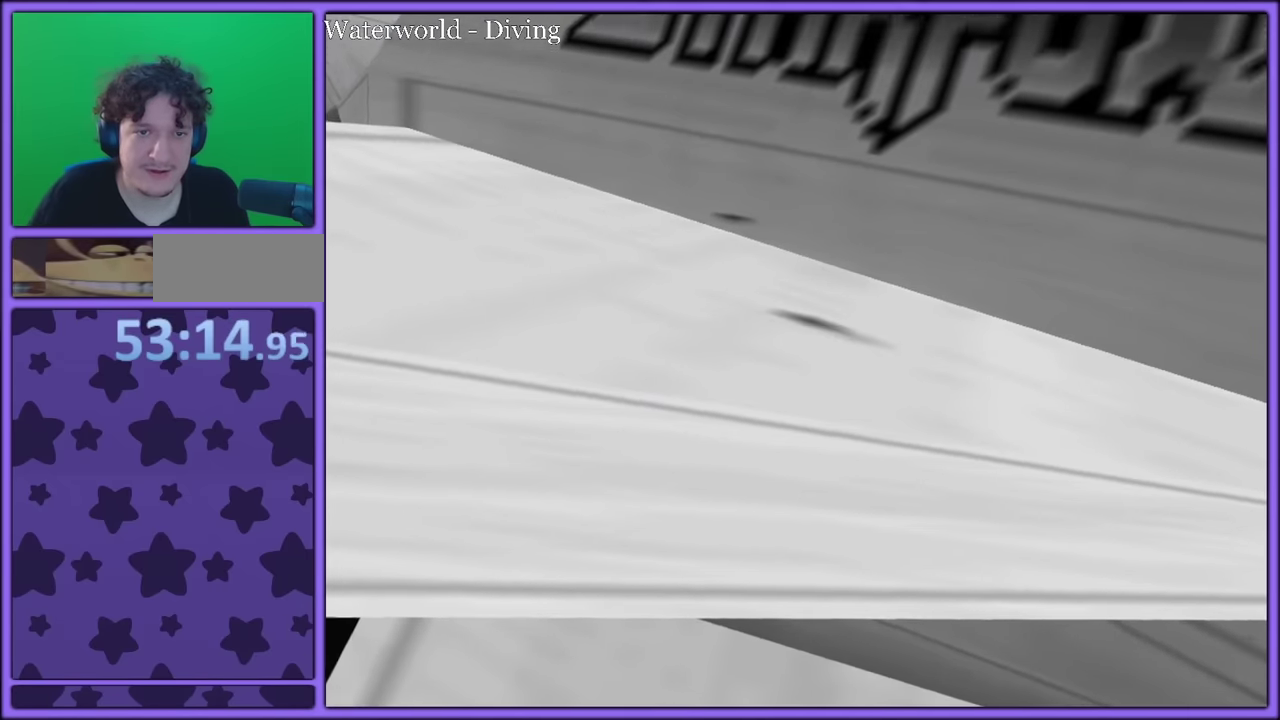
{"buttons": ["C_RIGHT"], "left_stick": "center"}
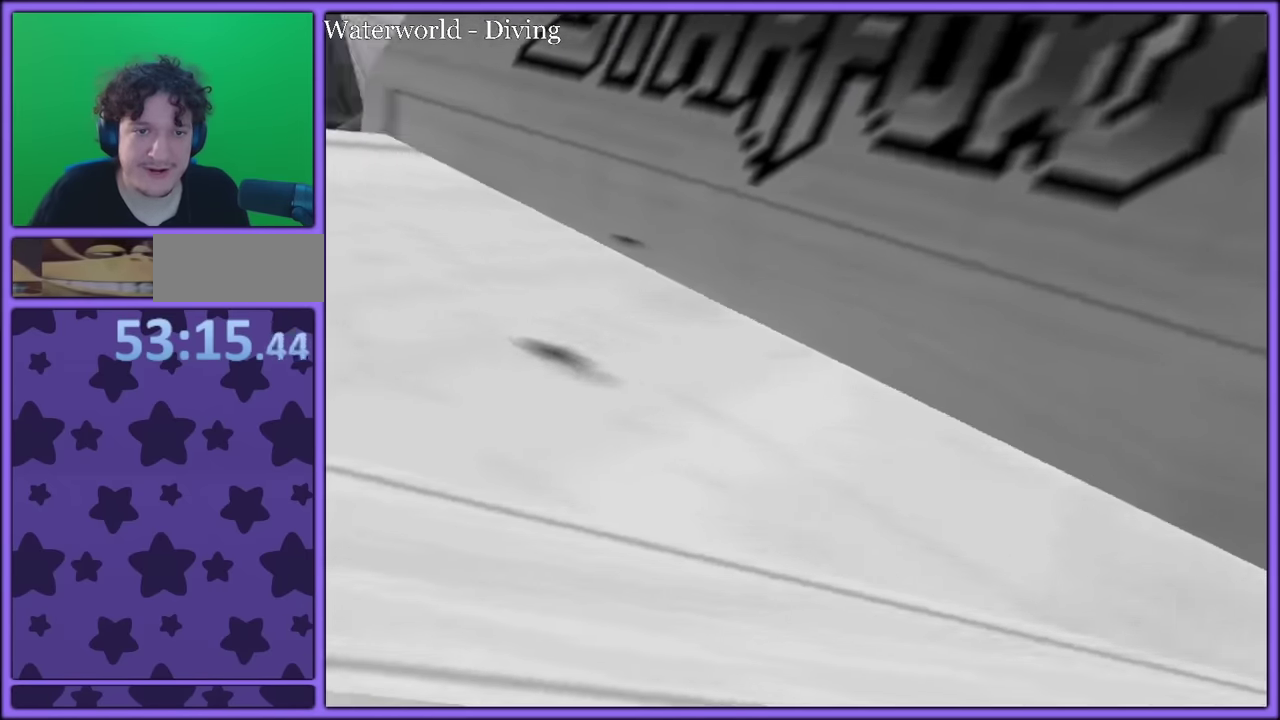
{"buttons": [], "left_stick": "right"}
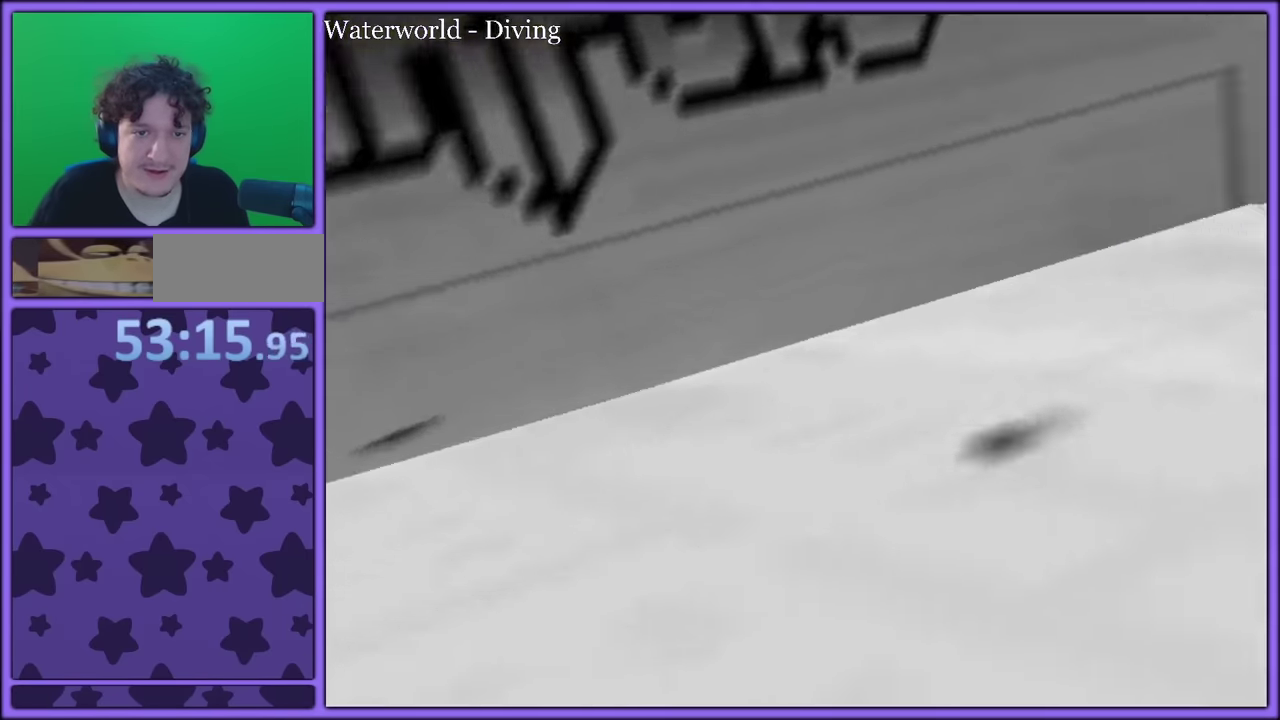
{"buttons": ["Z", "C_LEFT"], "left_stick": "center"}
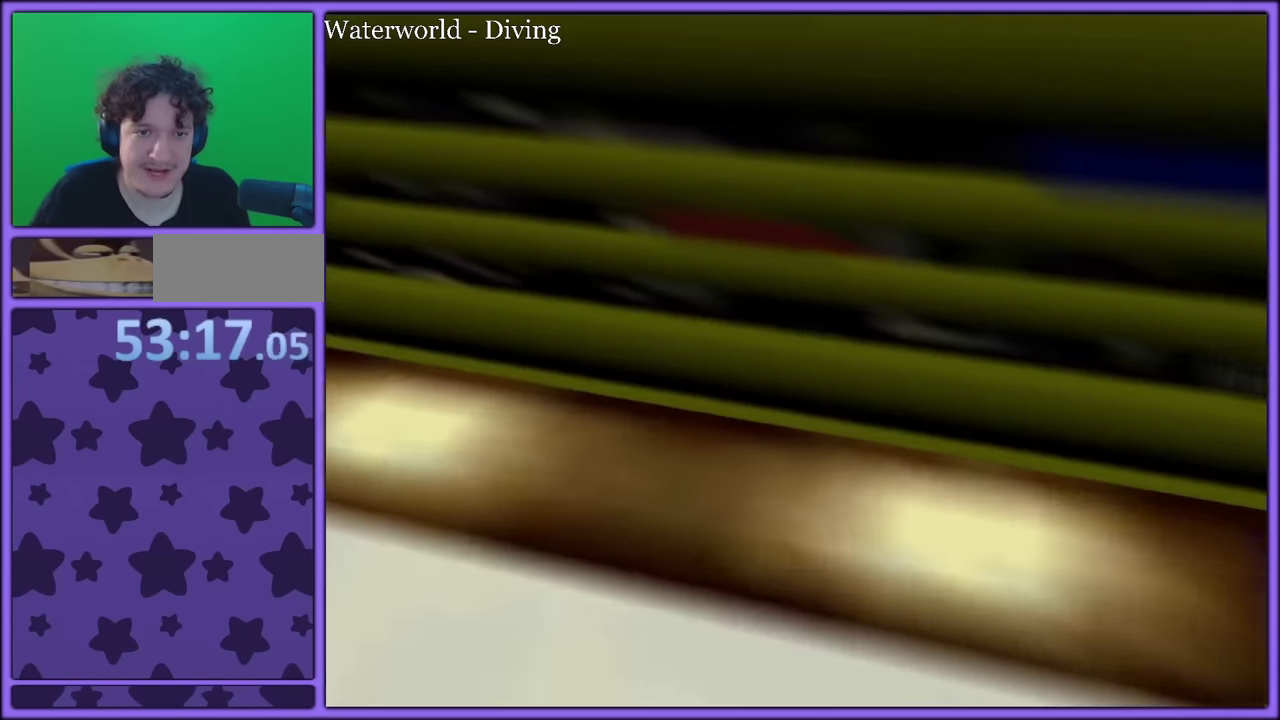
{"buttons": [], "left_stick": "center"}
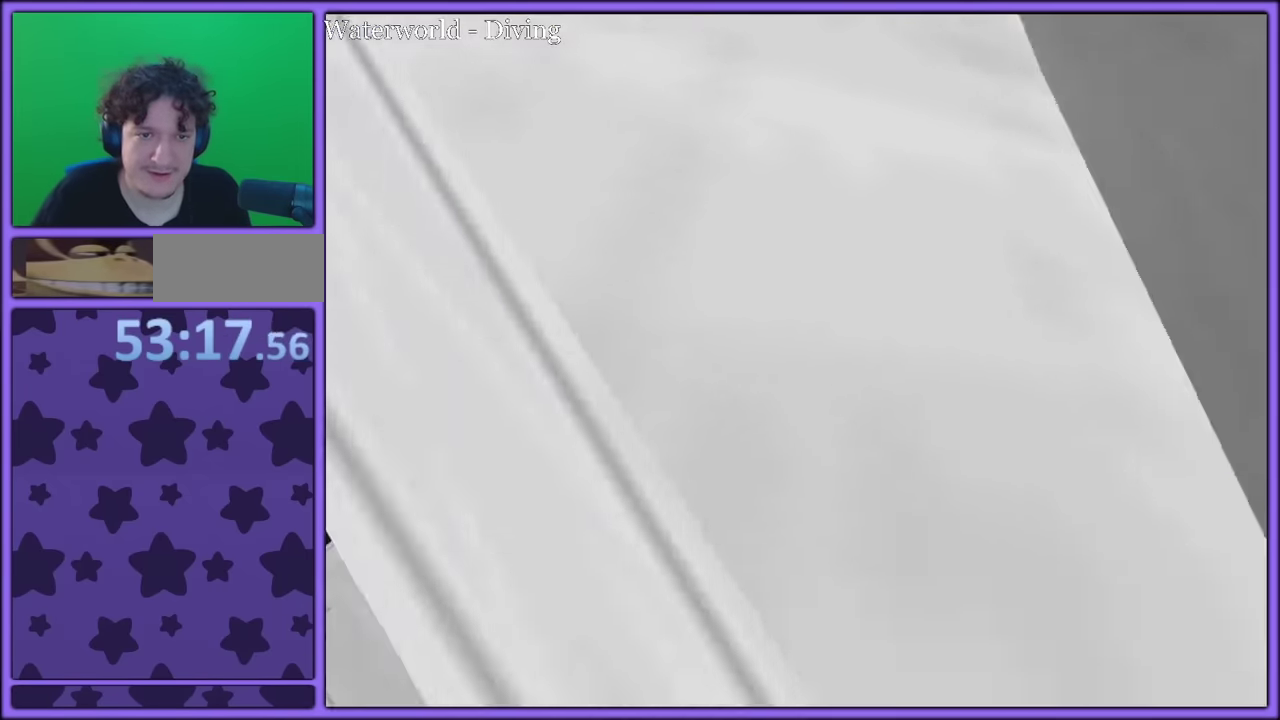
{"buttons": [], "left_stick": "center"}
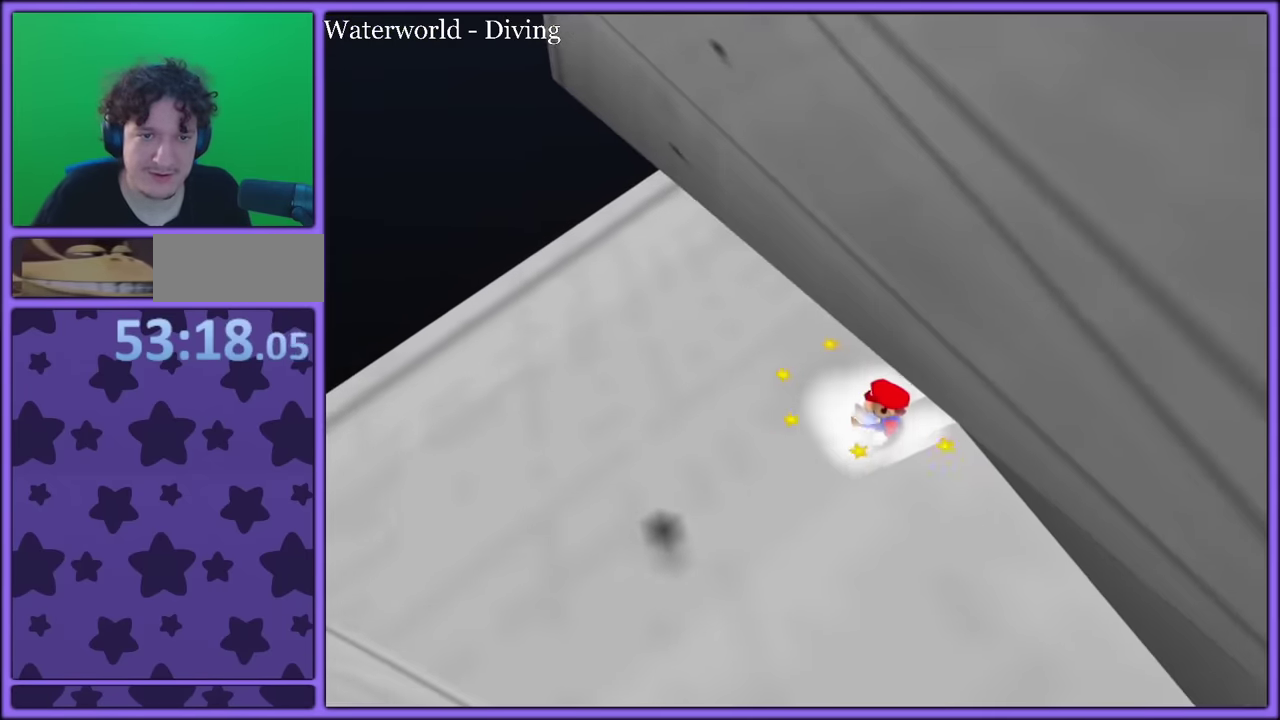
{"buttons": [], "left_stick": "left"}
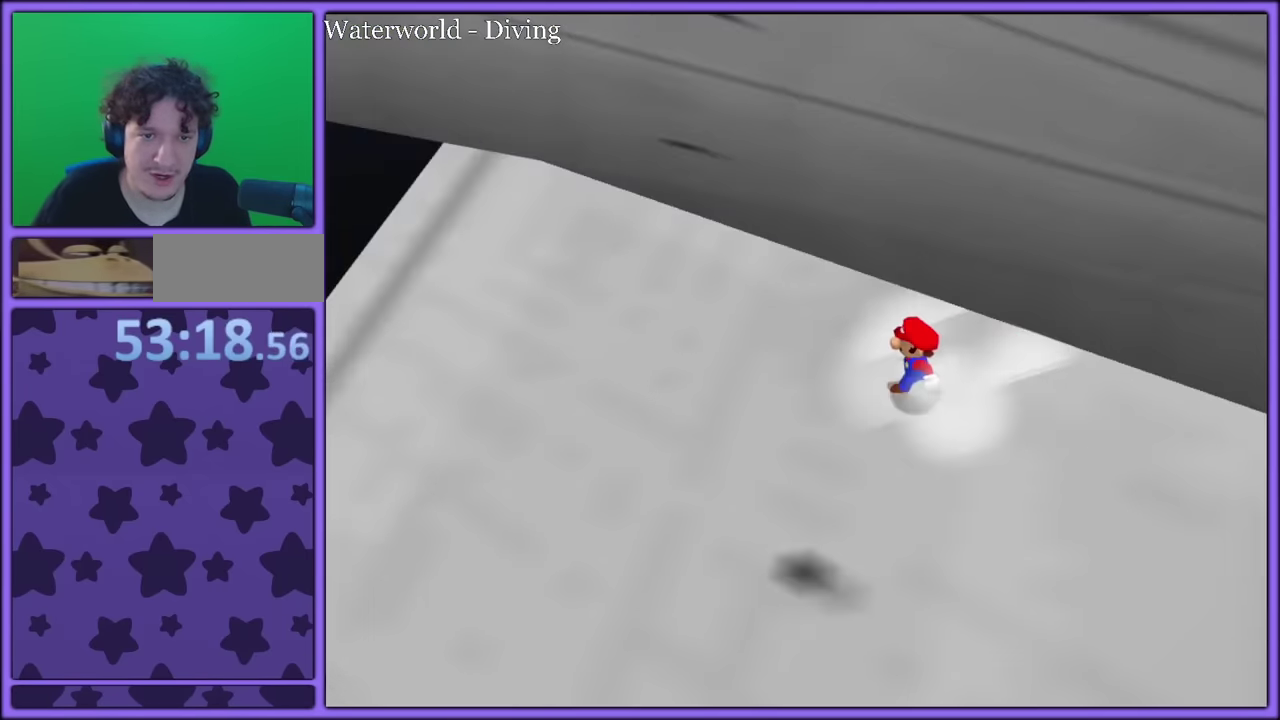
{"buttons": [], "left_stick": "down-left"}
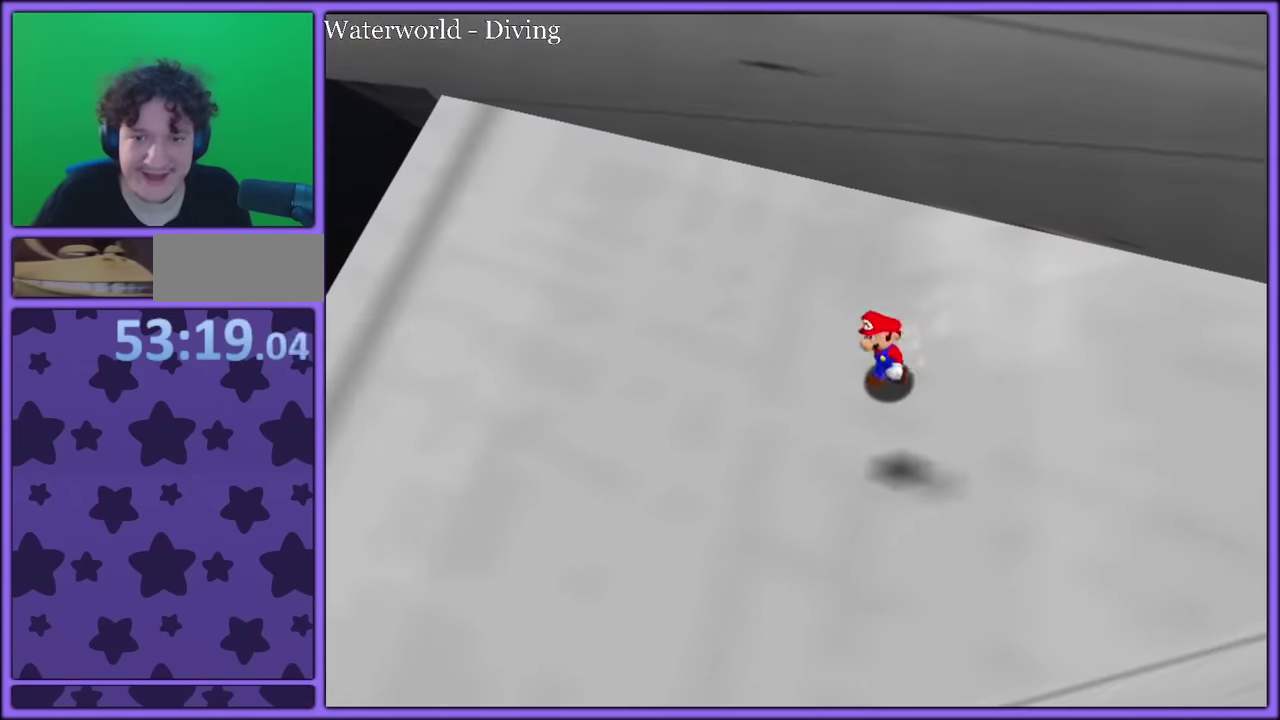
{"buttons": ["C_RIGHT"], "left_stick": "center"}